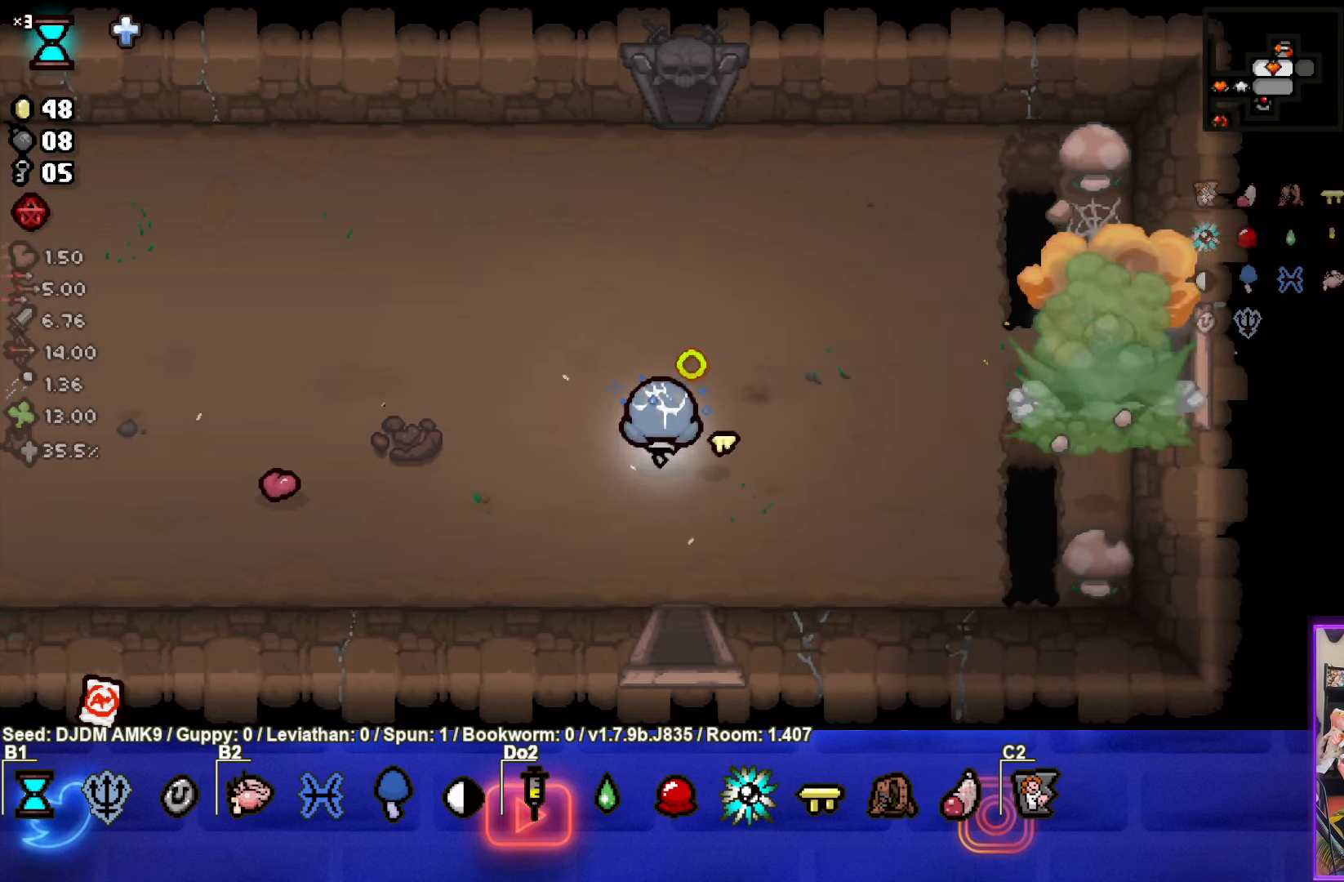
Gameplay with a controller (PlayStation layout); each line is a JSON object with the inputs held at the frame after it. "events" lists button and stick changes between this image and that frame as [ms after this image, input, new state], when the widget could be followed in between. Not read: right_stick.
{"buttons": [], "left_stick": "right", "events": [[250, "left_stick", "right"]]}
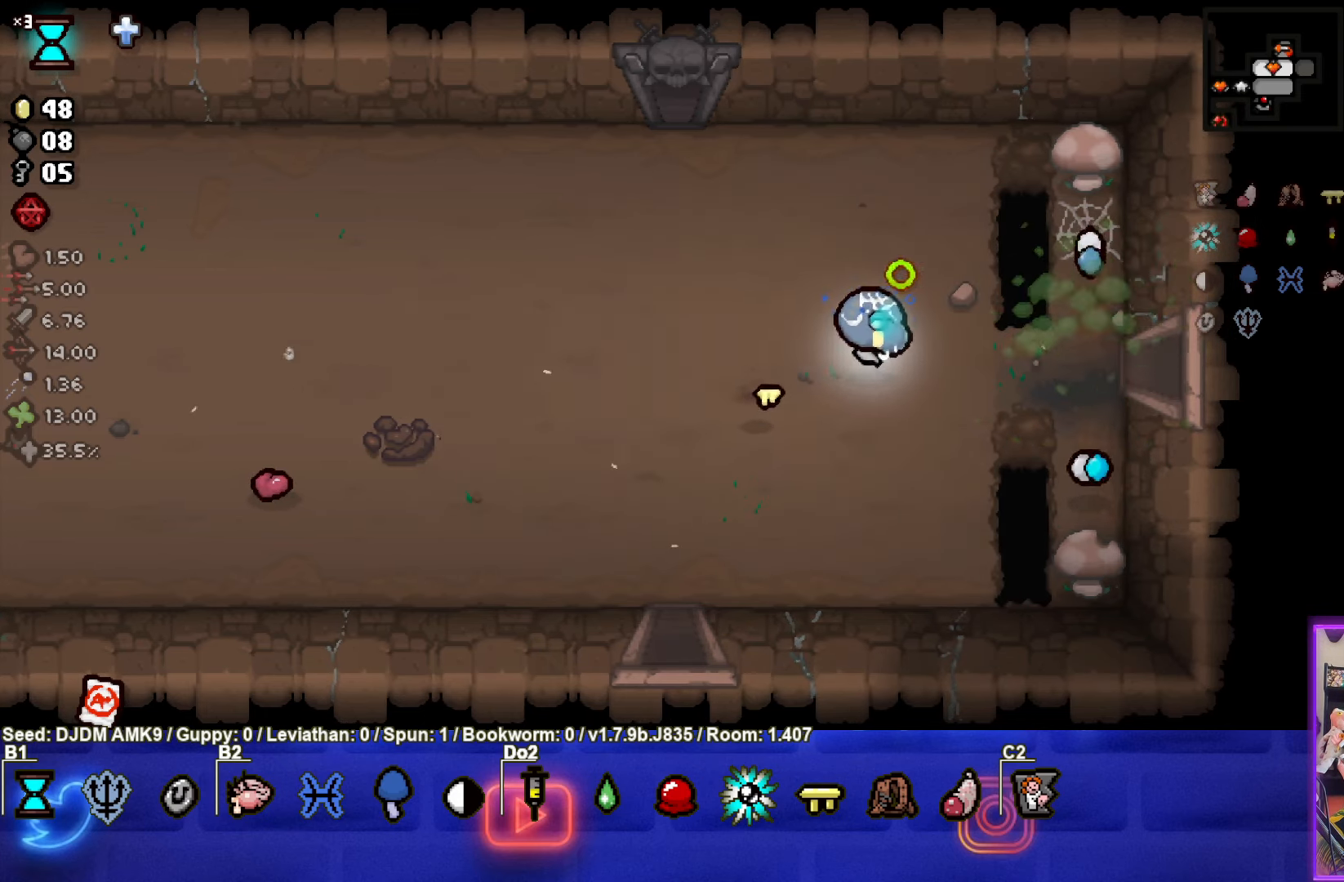
{"buttons": [], "left_stick": "right", "events": []}
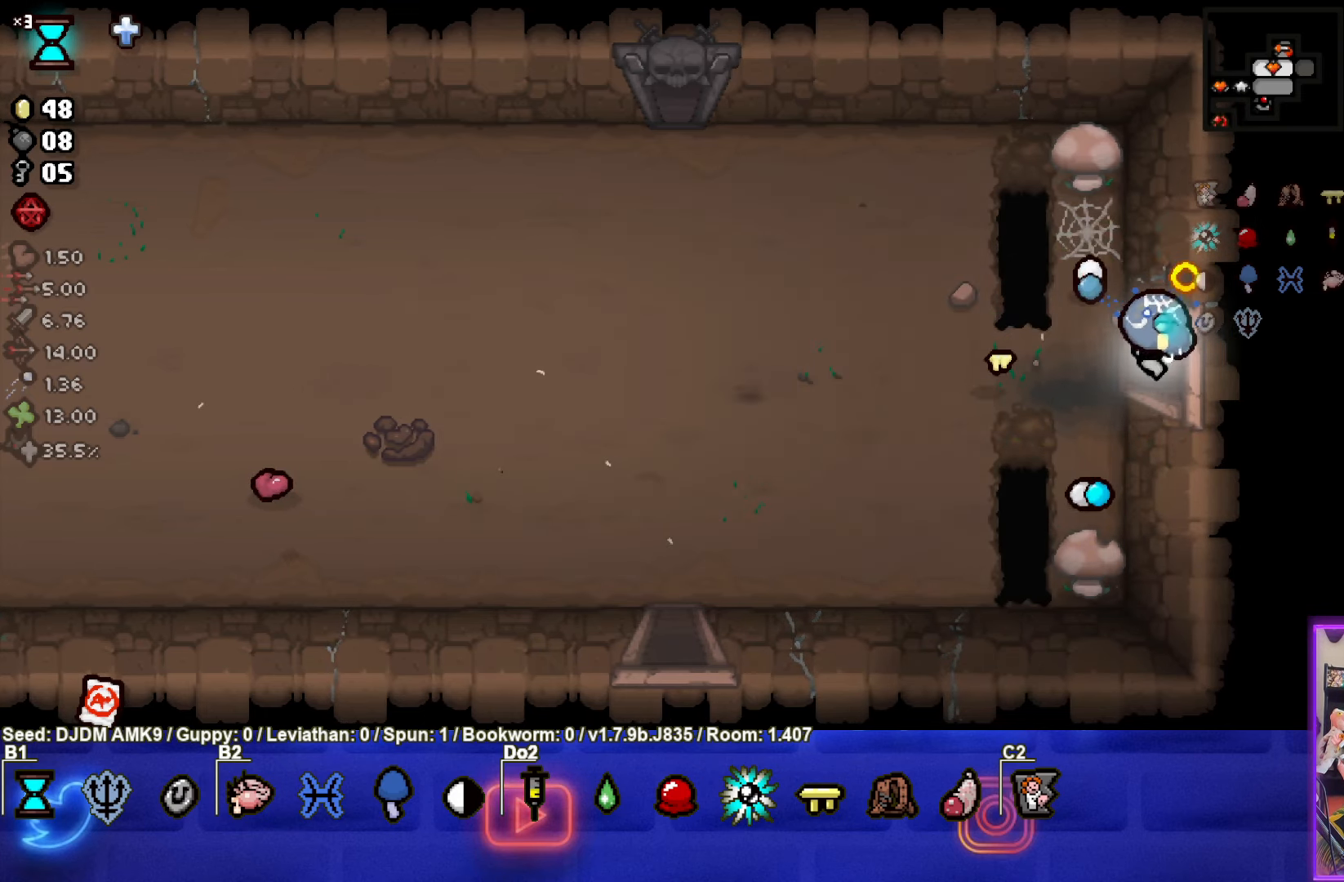
{"buttons": [], "left_stick": "center", "events": [[100, "left_stick", "center"]]}
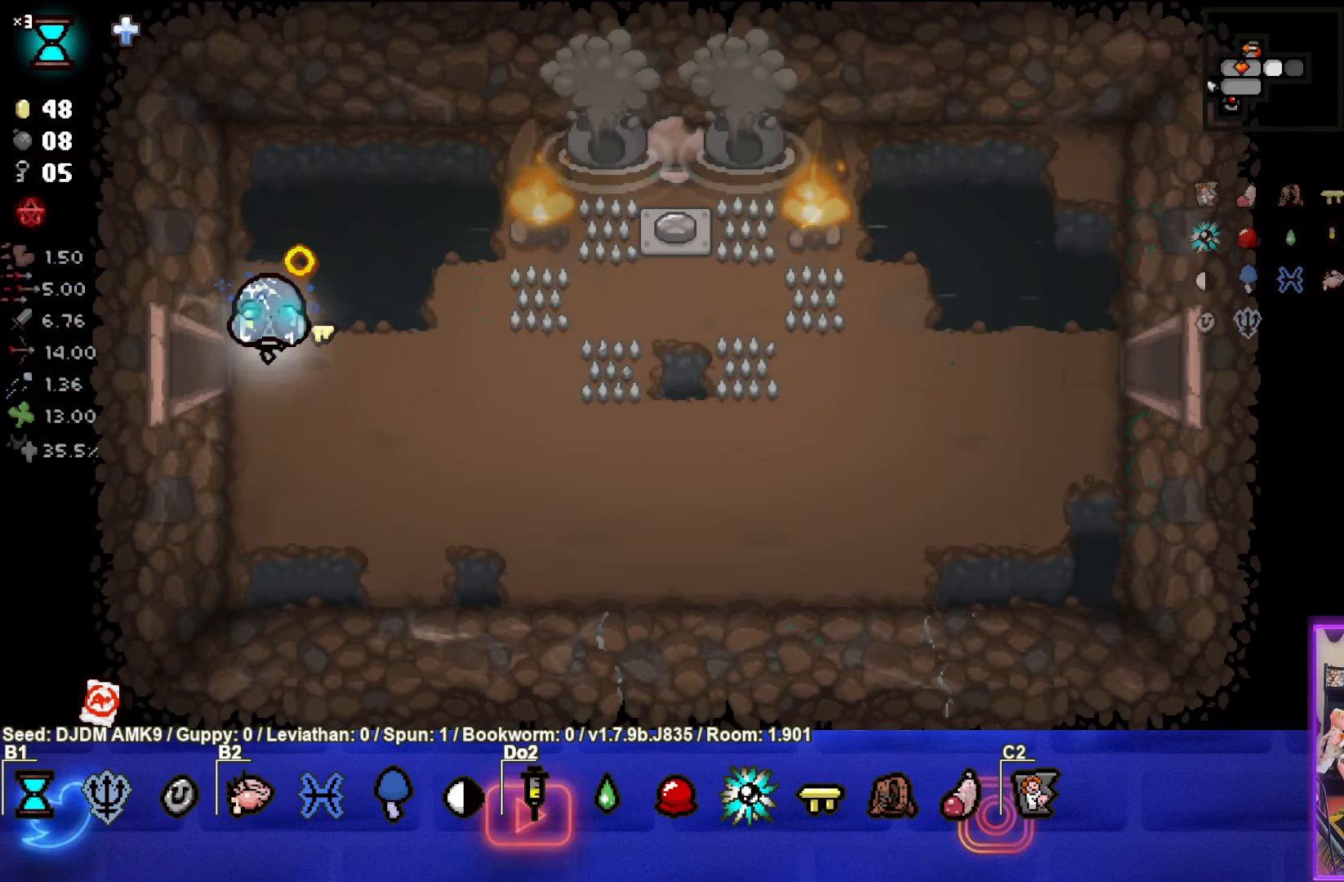
{"buttons": ["CIRCLE"], "left_stick": "down-right", "events": [[100, "left_stick", "up-right"], [384, "CIRCLE", "down"], [484, "left_stick", "down-right"]]}
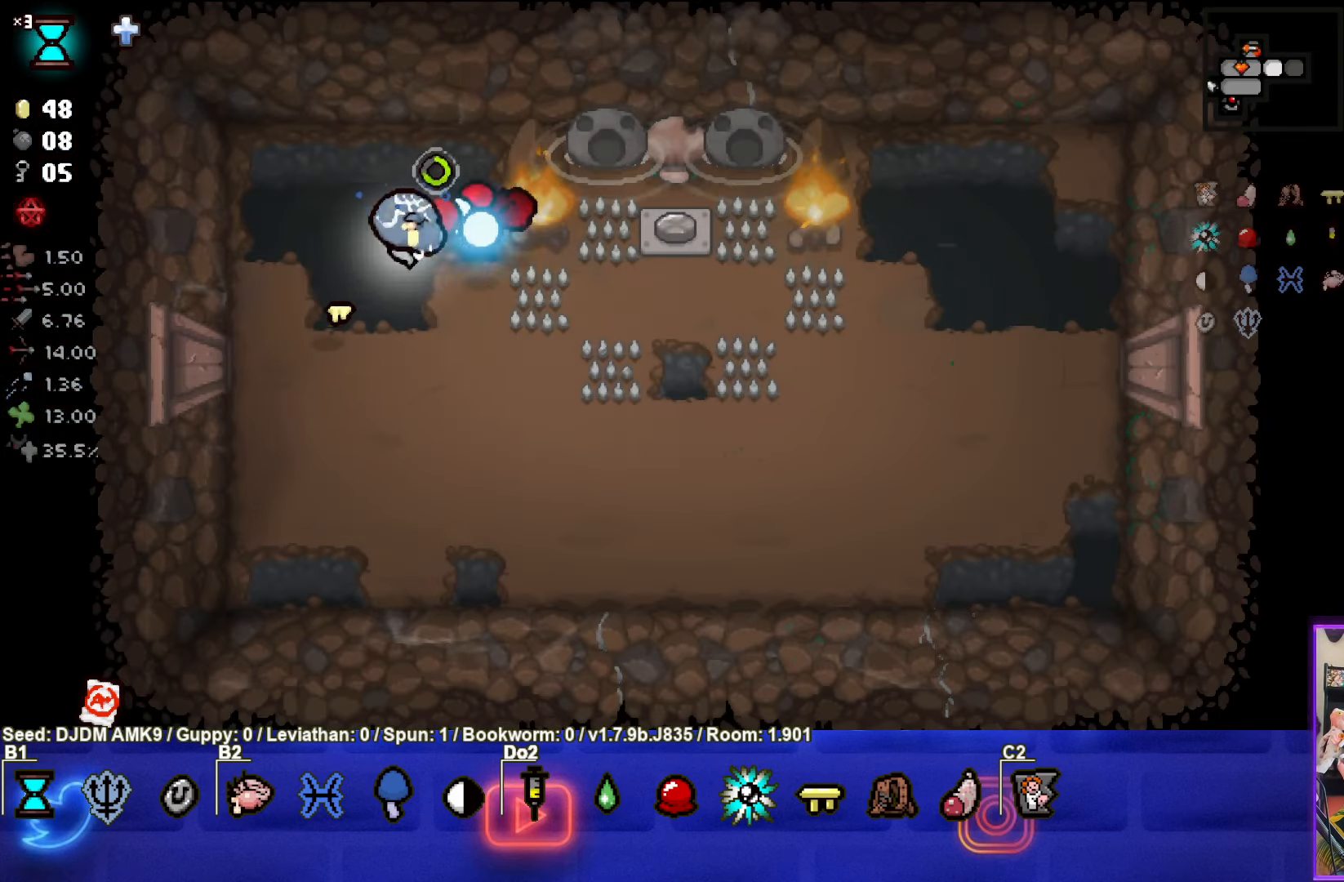
{"buttons": [], "left_stick": "center", "events": [[100, "CIRCLE", "up"], [167, "CIRCLE", "down"], [167, "left_stick", "center"], [234, "left_stick", "down-right"], [317, "CIRCLE", "up"], [400, "left_stick", "center"]]}
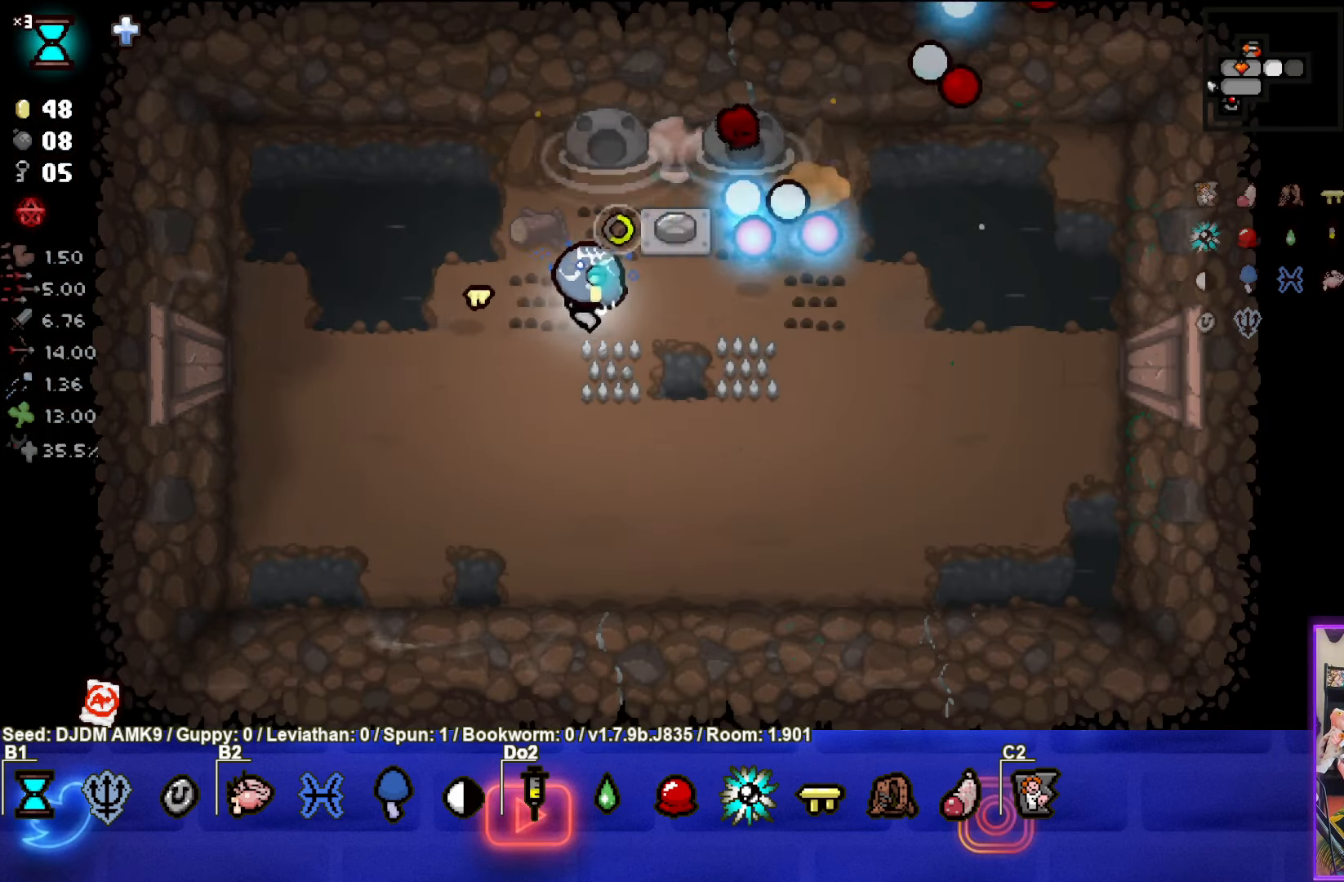
{"buttons": [], "left_stick": "down", "events": [[84, "left_stick", "up-right"], [234, "left_stick", "center"], [284, "left_stick", "down"]]}
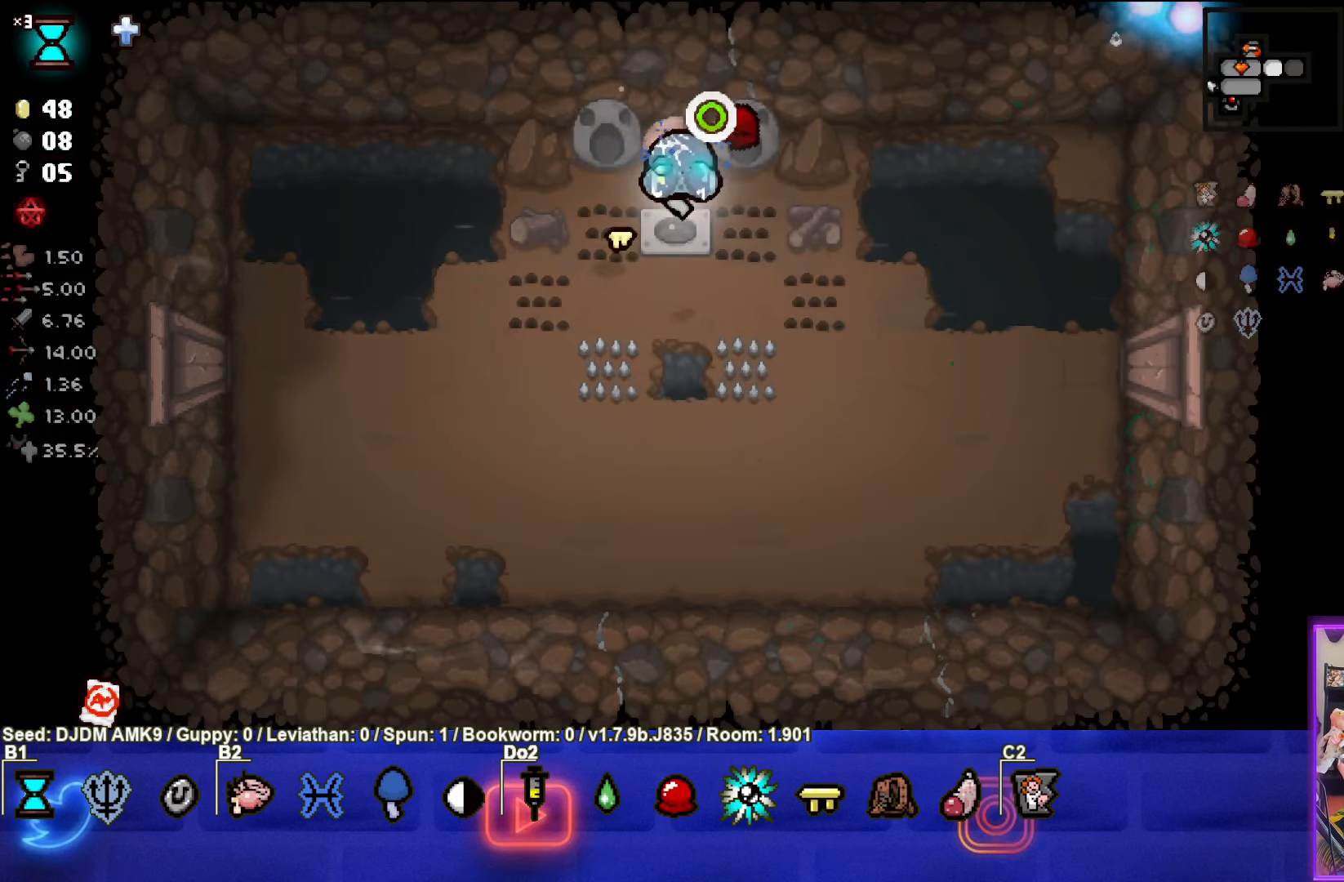
{"buttons": [], "left_stick": "down", "events": []}
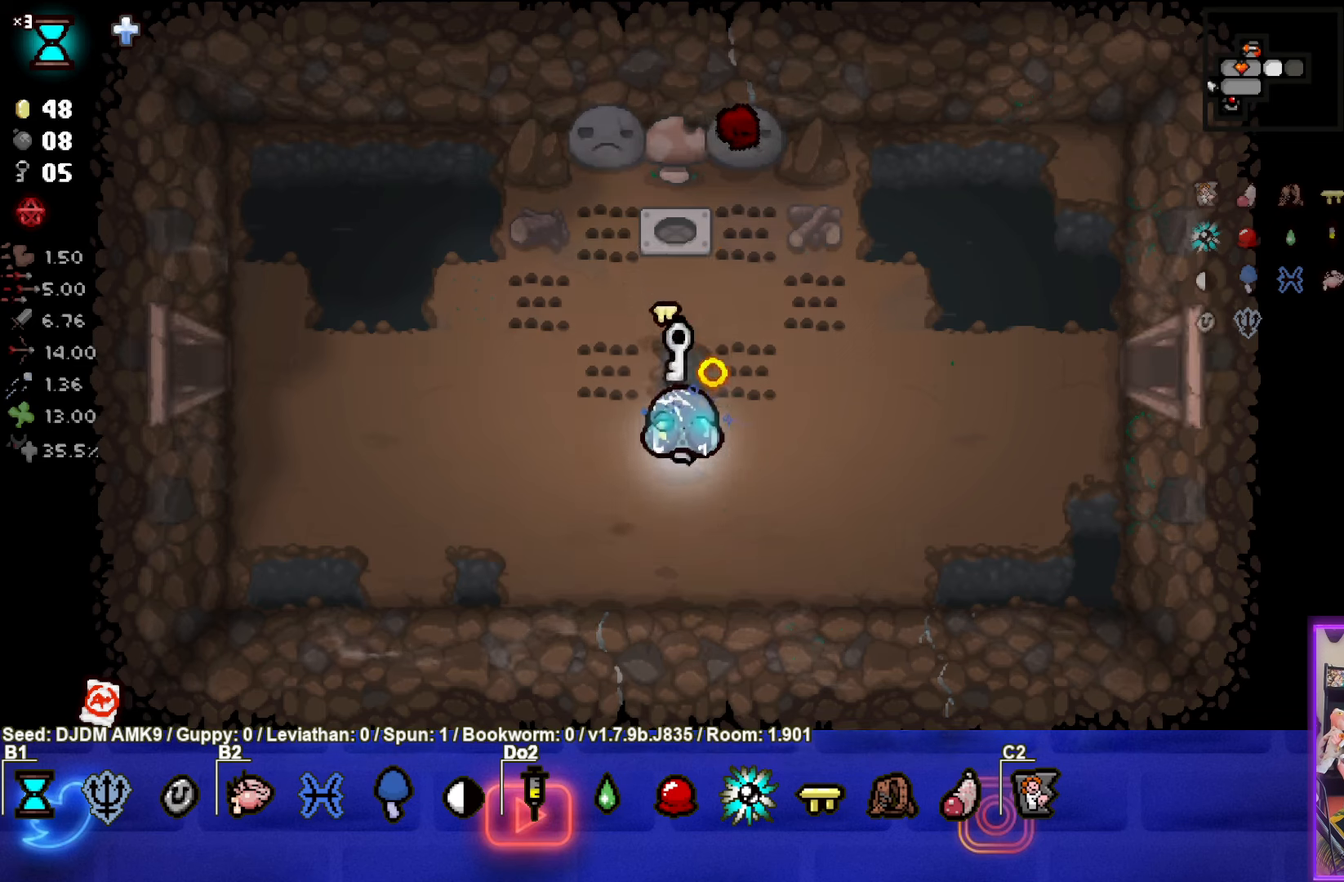
{"buttons": [], "left_stick": "left", "events": [[216, "left_stick", "center"], [383, "left_stick", "left"]]}
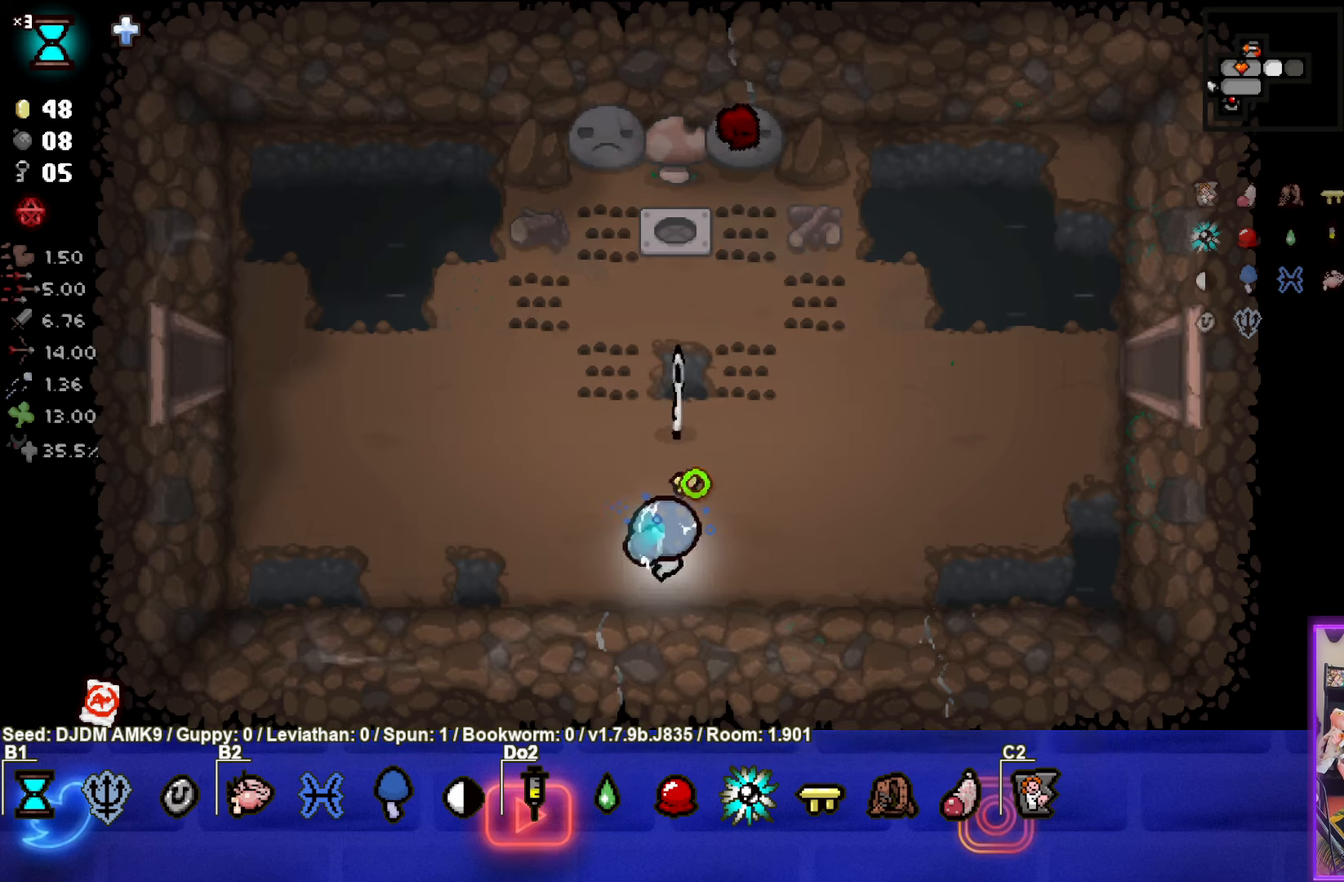
{"buttons": [], "left_stick": "left", "events": [[216, "left_stick", "center"], [433, "left_stick", "left"]]}
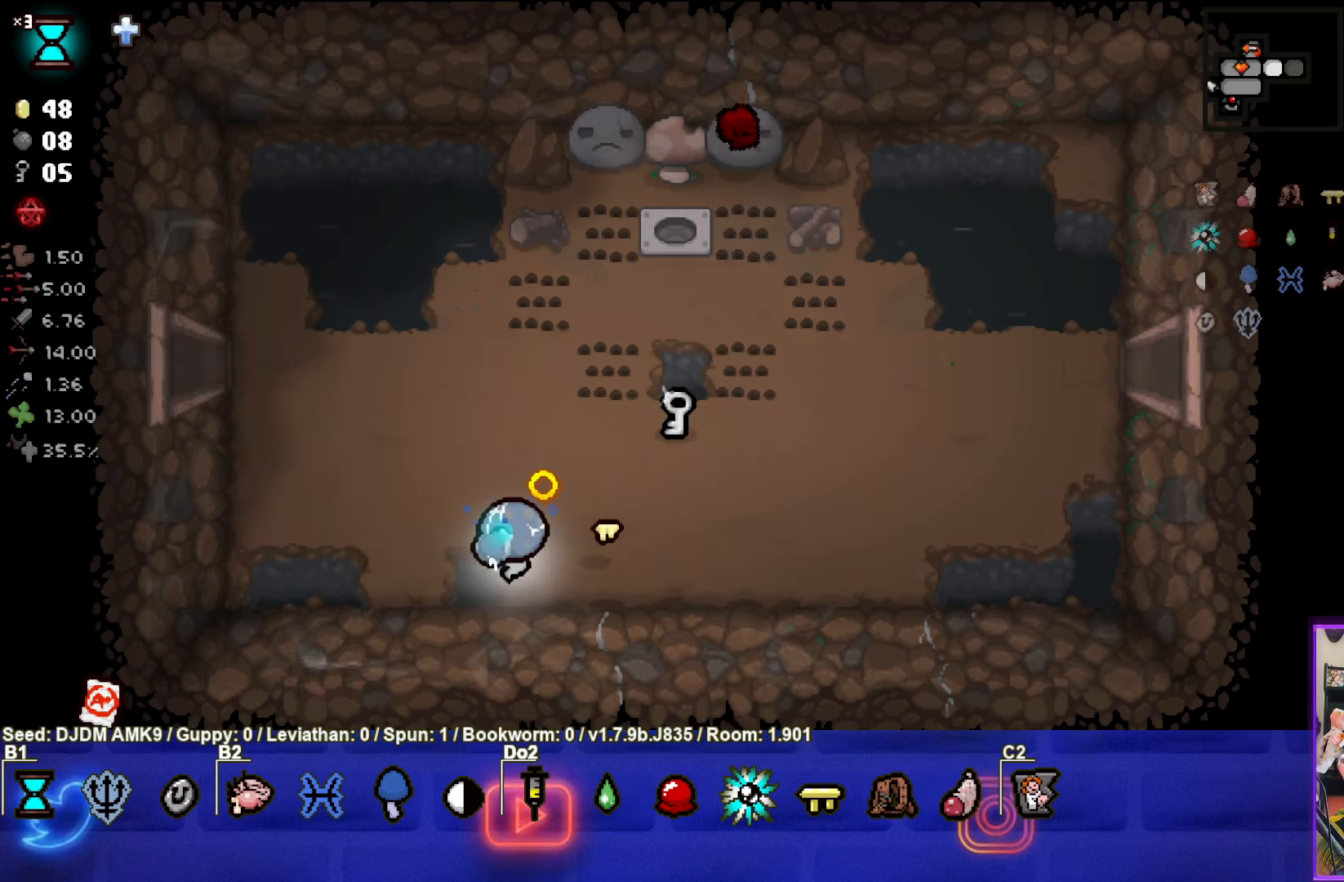
{"buttons": [], "left_stick": "right", "events": [[83, "left_stick", "center"], [266, "left_stick", "right"]]}
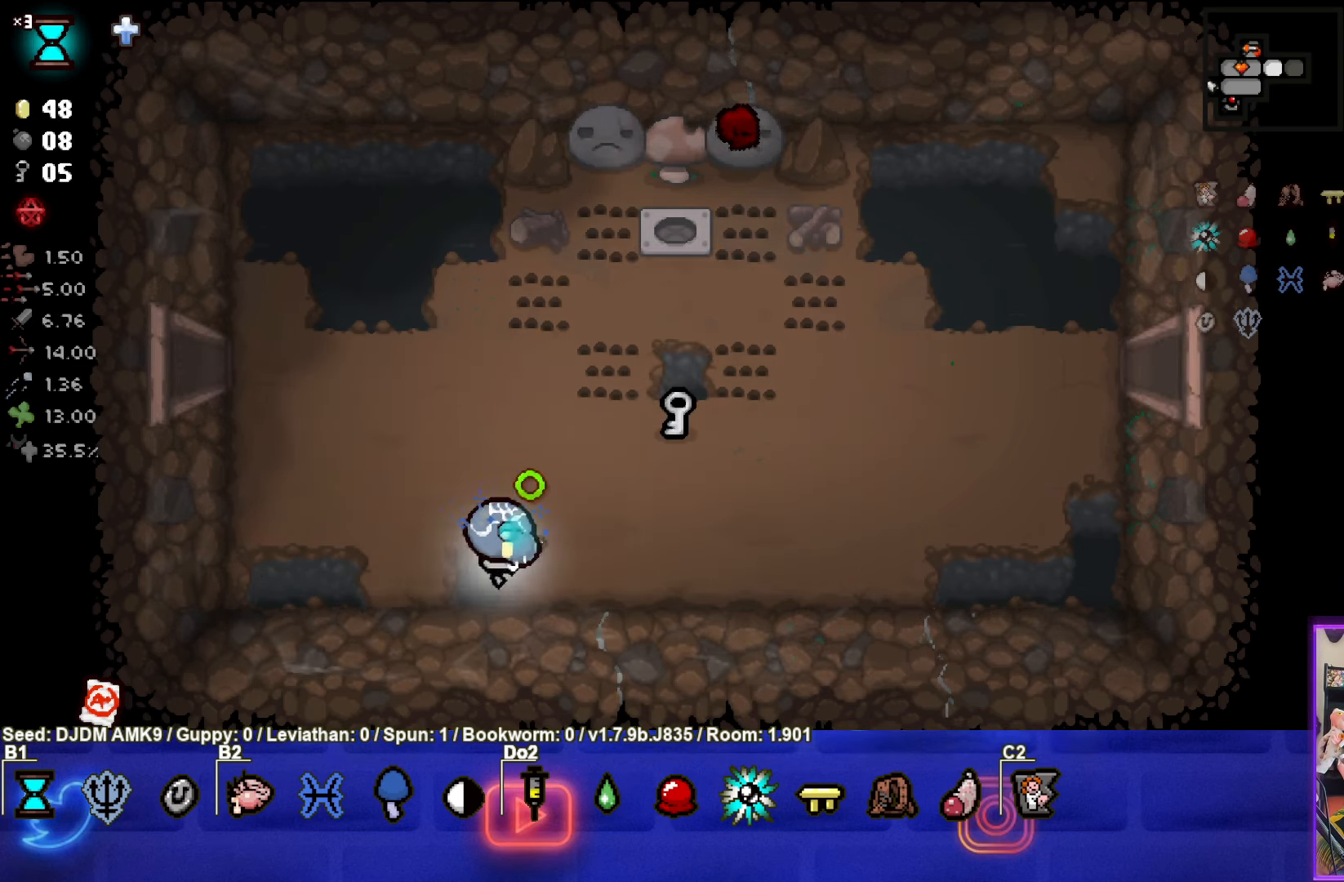
{"buttons": [], "left_stick": "center", "events": [[216, "left_stick", "center"]]}
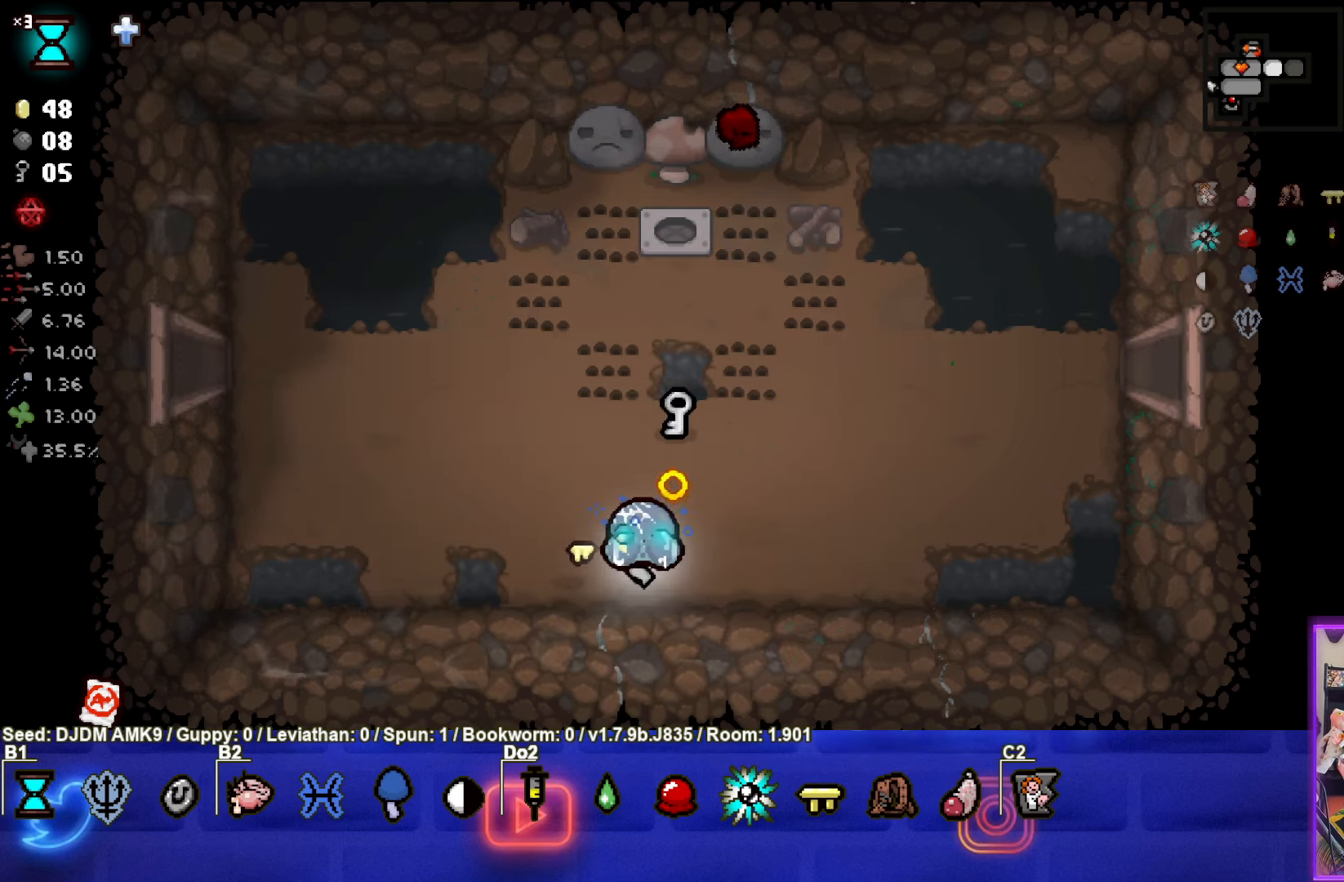
{"buttons": [], "left_stick": "center", "events": []}
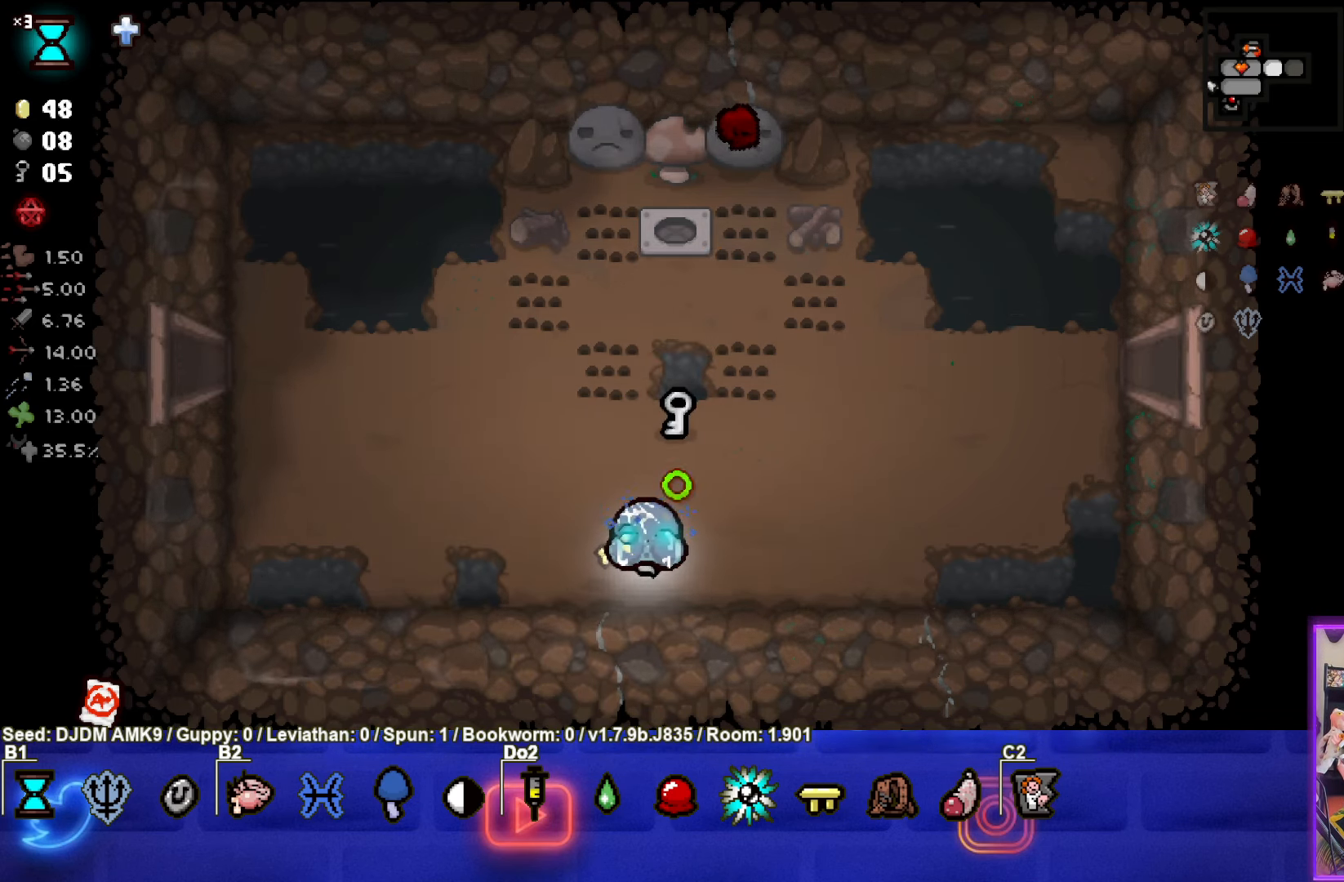
{"buttons": [], "left_stick": "center", "events": []}
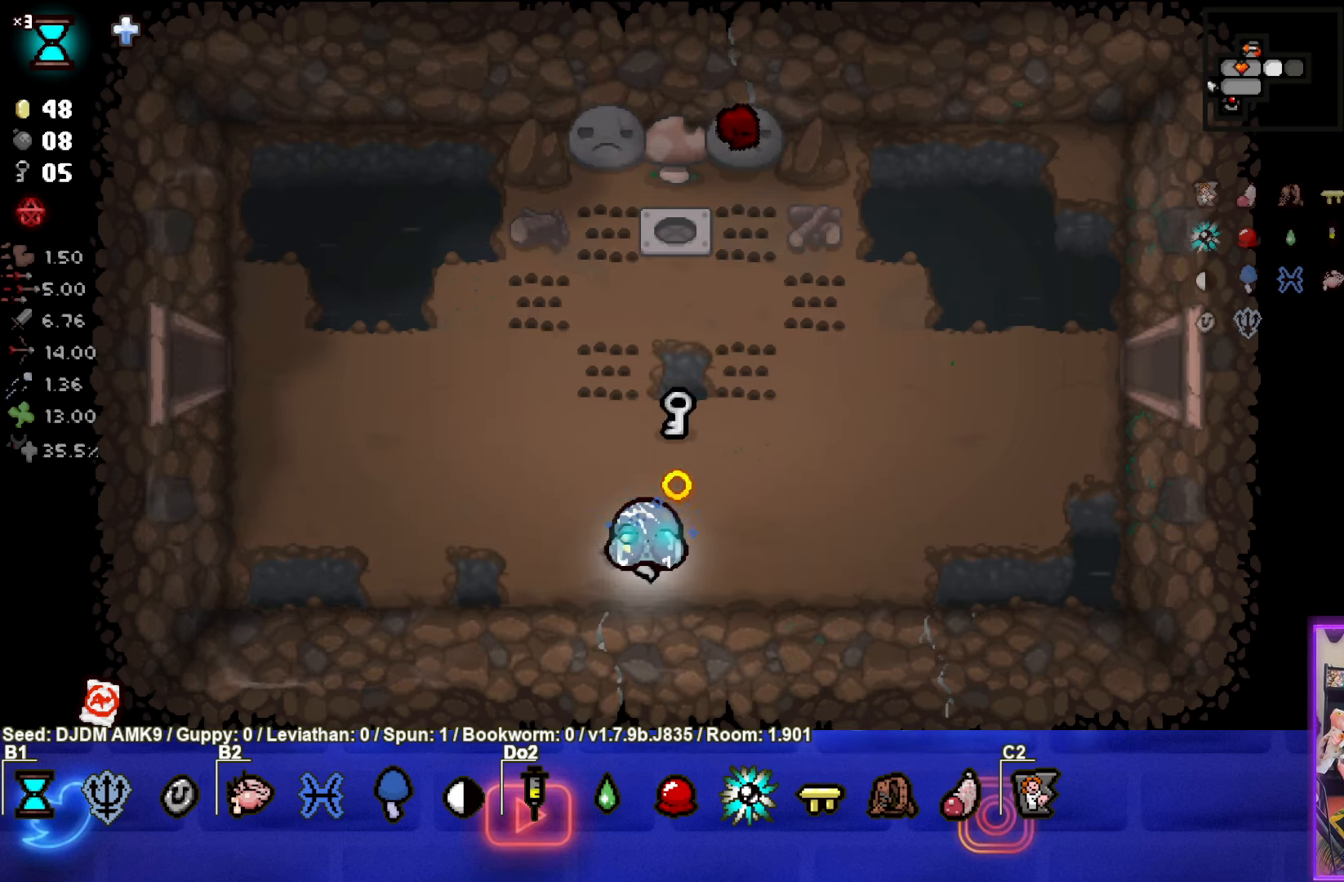
{"buttons": [], "left_stick": "center", "events": []}
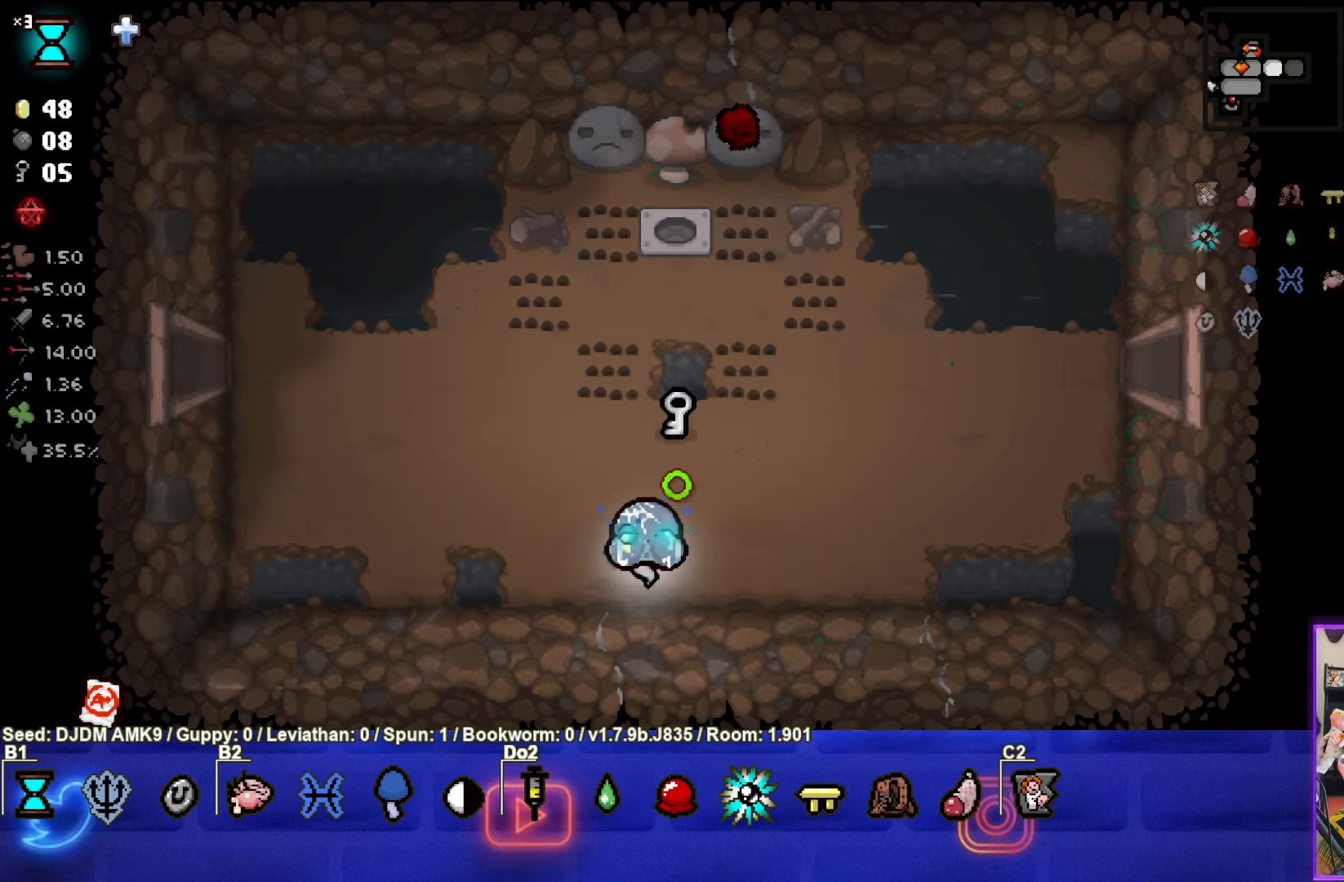
{"buttons": [], "left_stick": "center", "events": []}
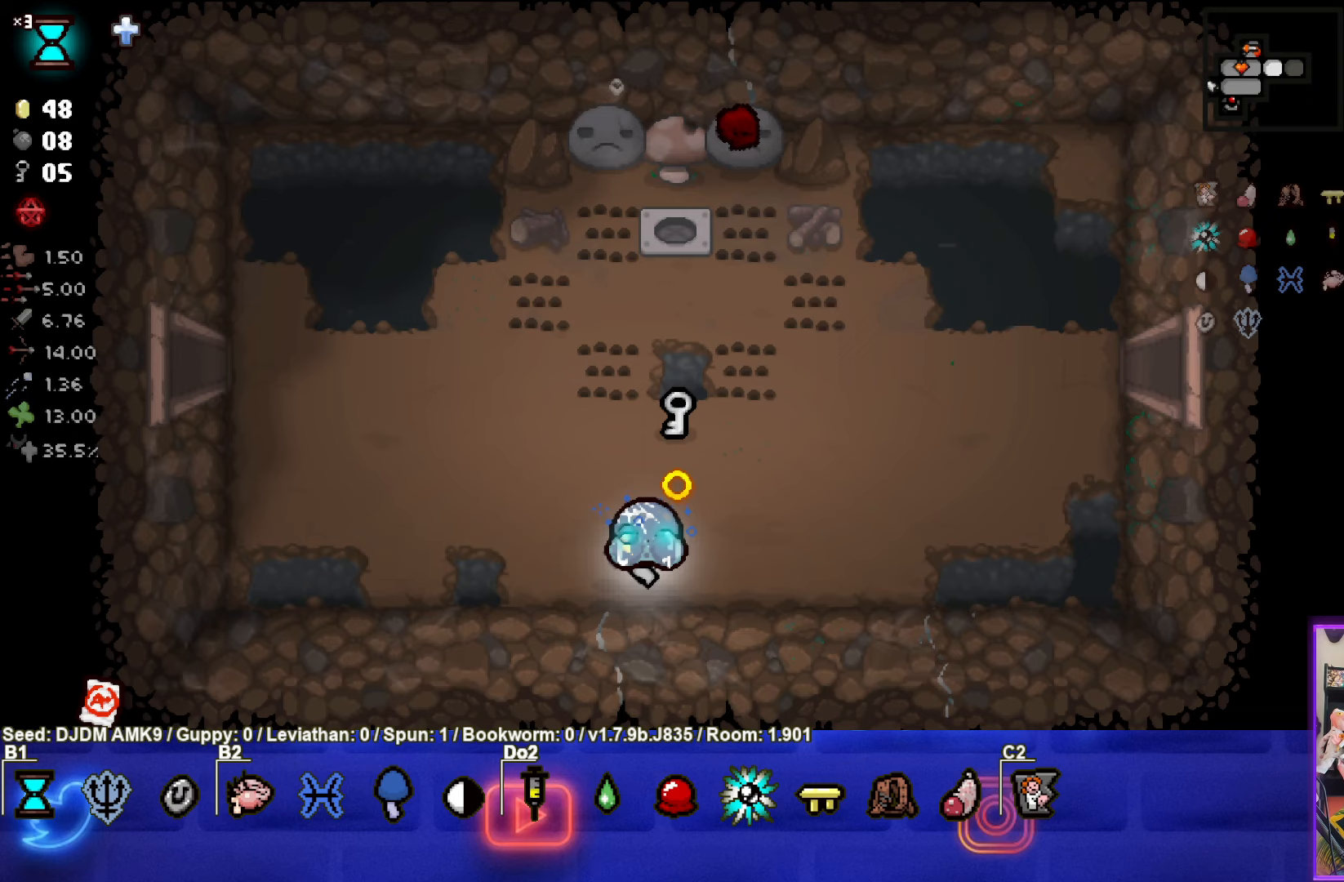
{"buttons": [], "left_stick": "center", "events": []}
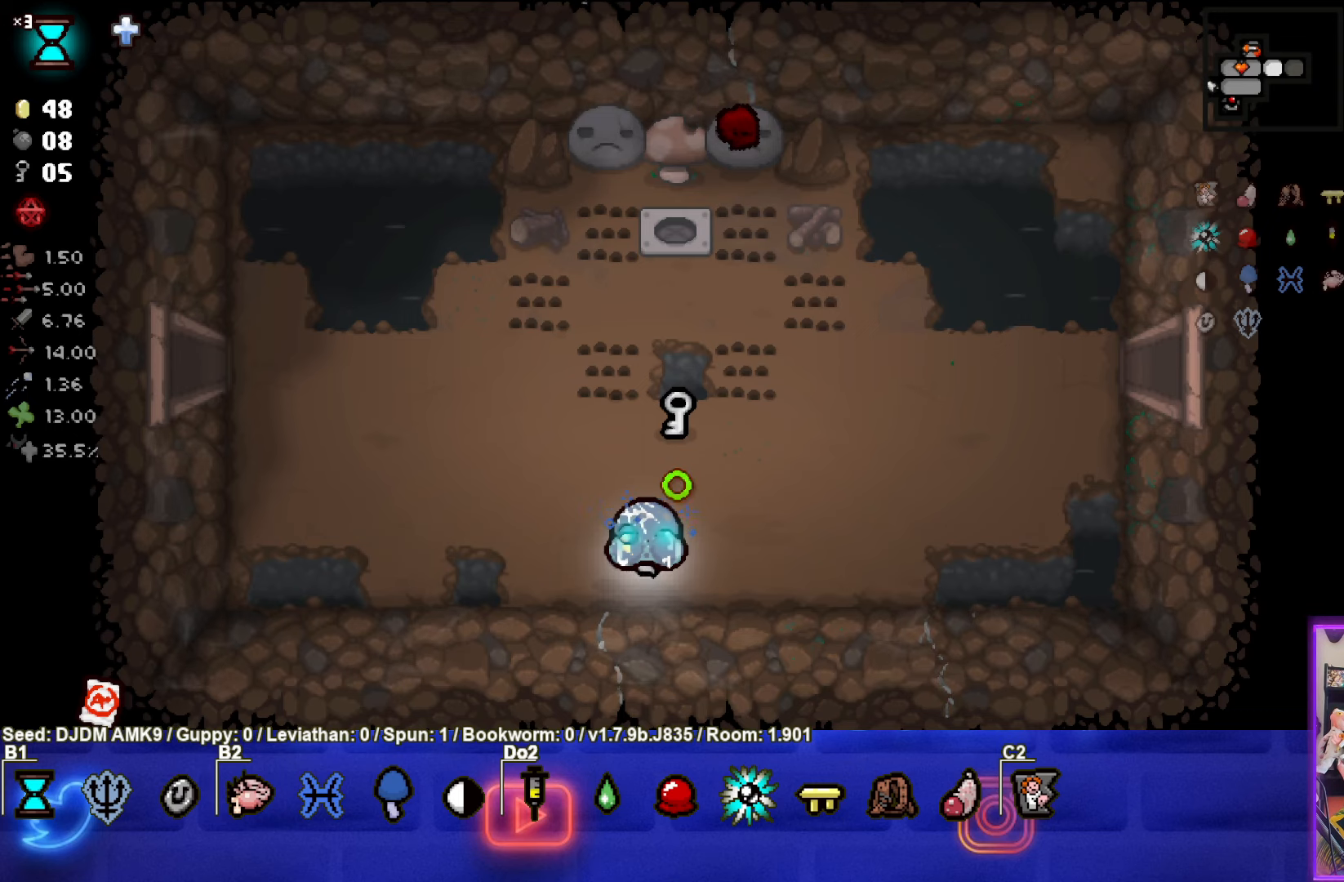
{"buttons": [], "left_stick": "center", "events": []}
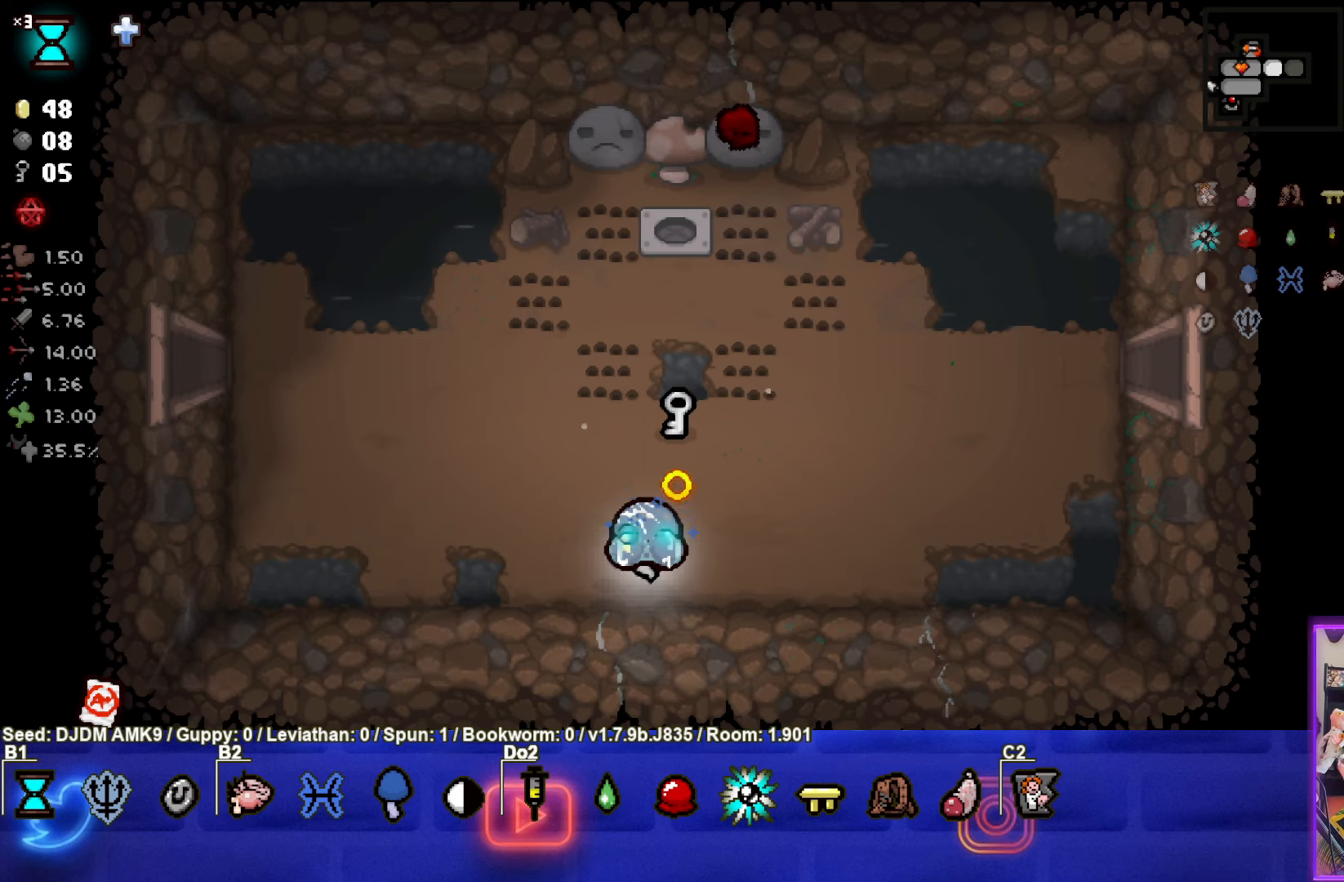
{"buttons": [], "left_stick": "center", "events": []}
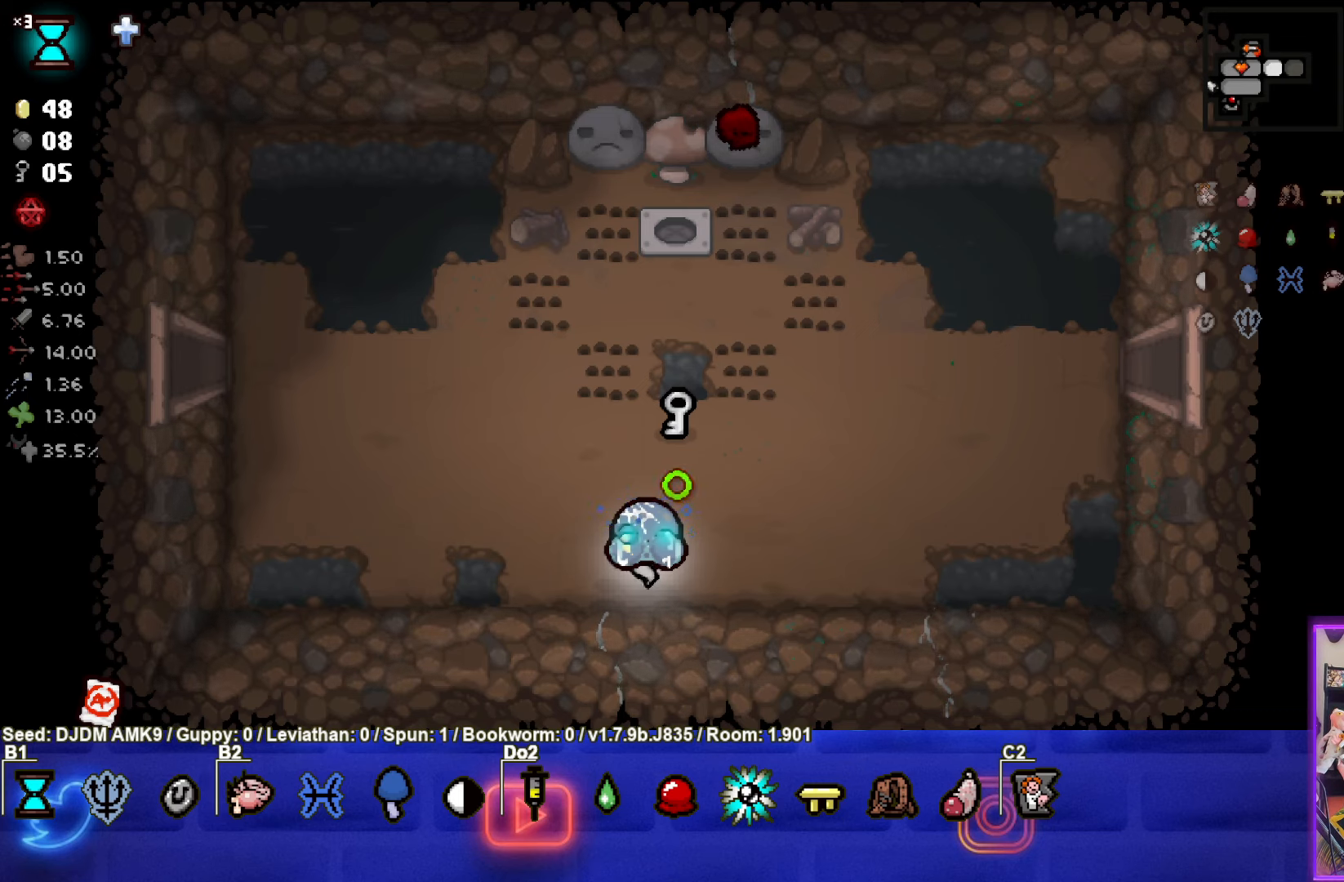
{"buttons": [], "left_stick": "center", "events": []}
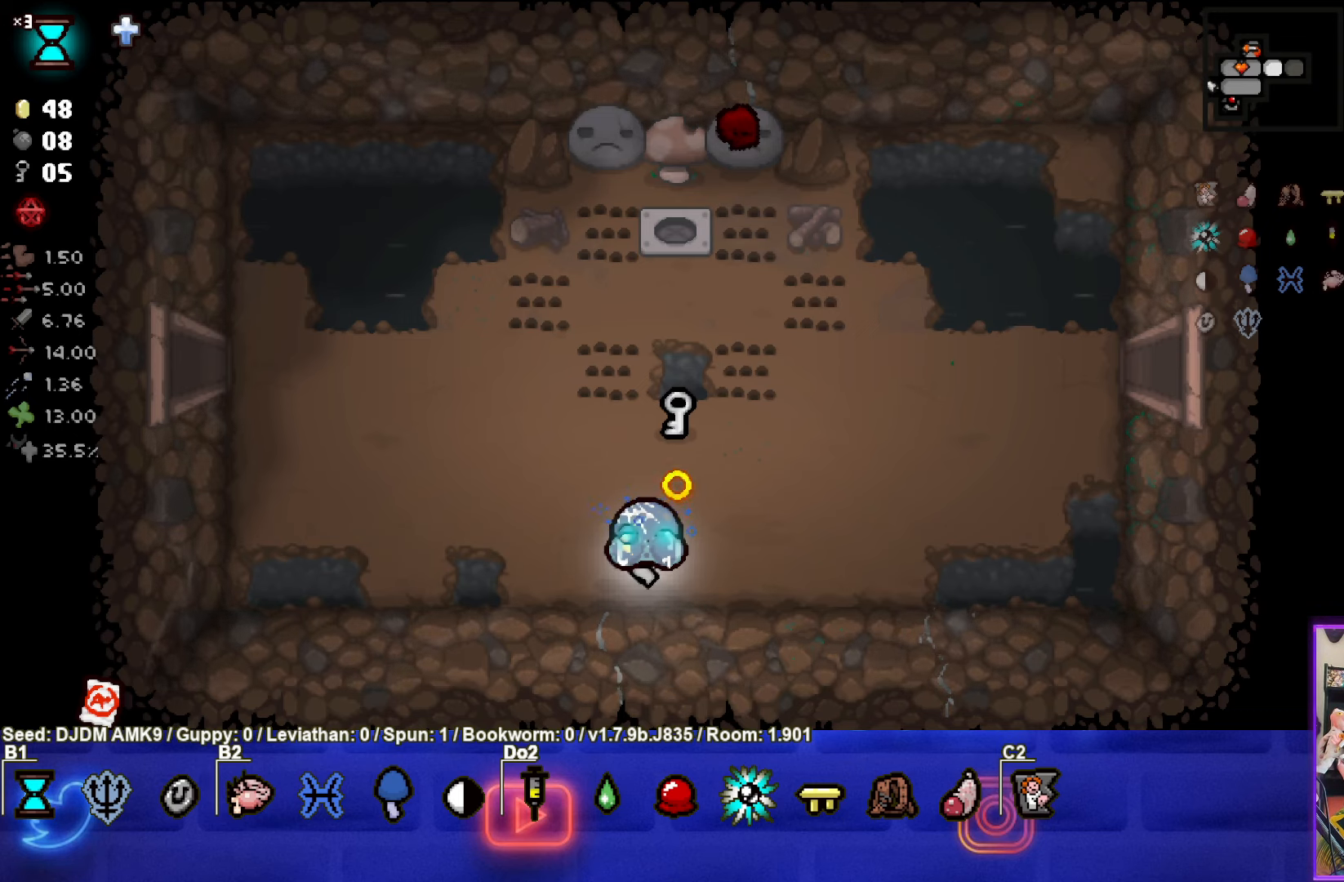
{"buttons": [], "left_stick": "center", "events": []}
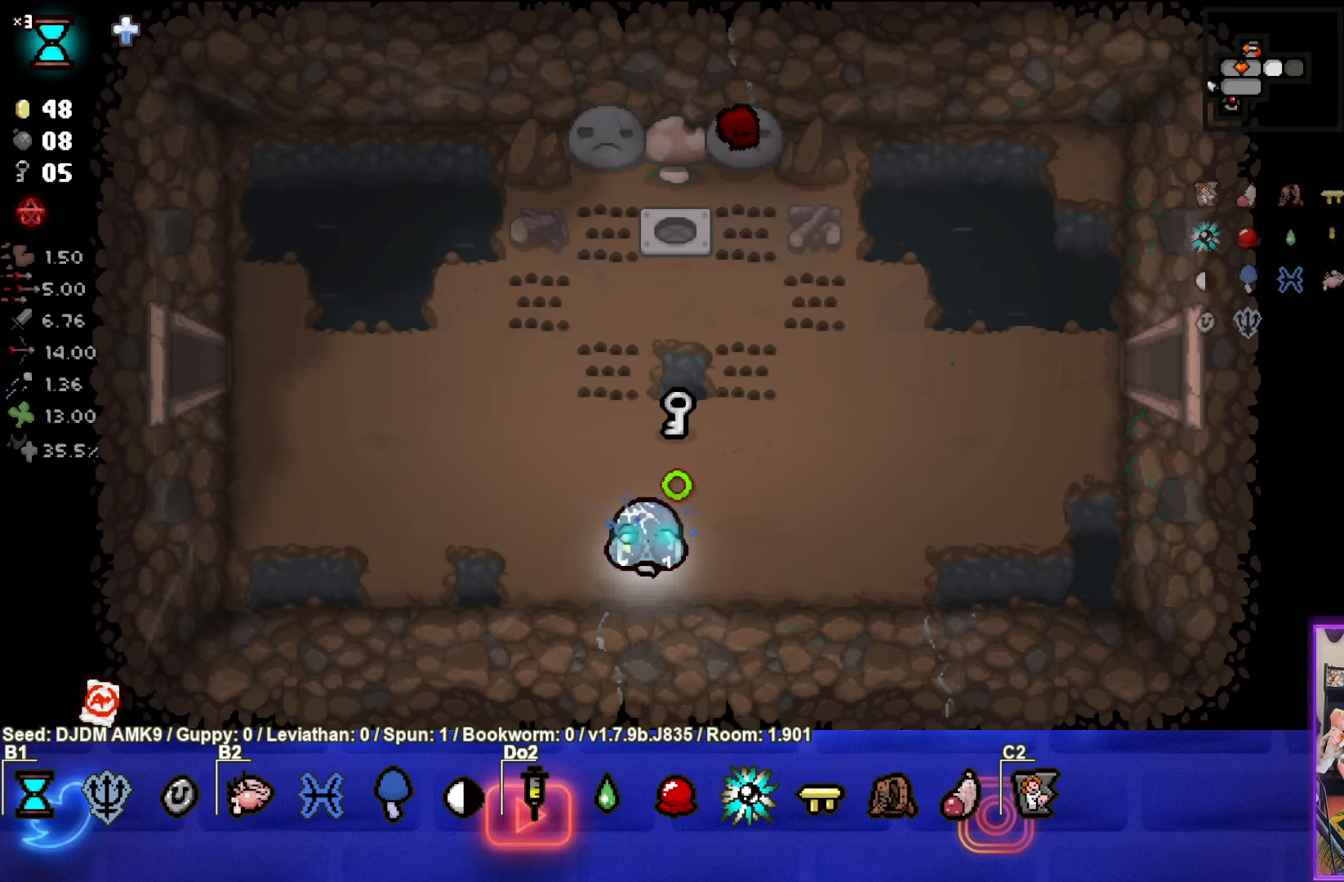
{"buttons": [], "left_stick": "center", "events": [[33, "left_stick", "down-right"], [167, "left_stick", "center"]]}
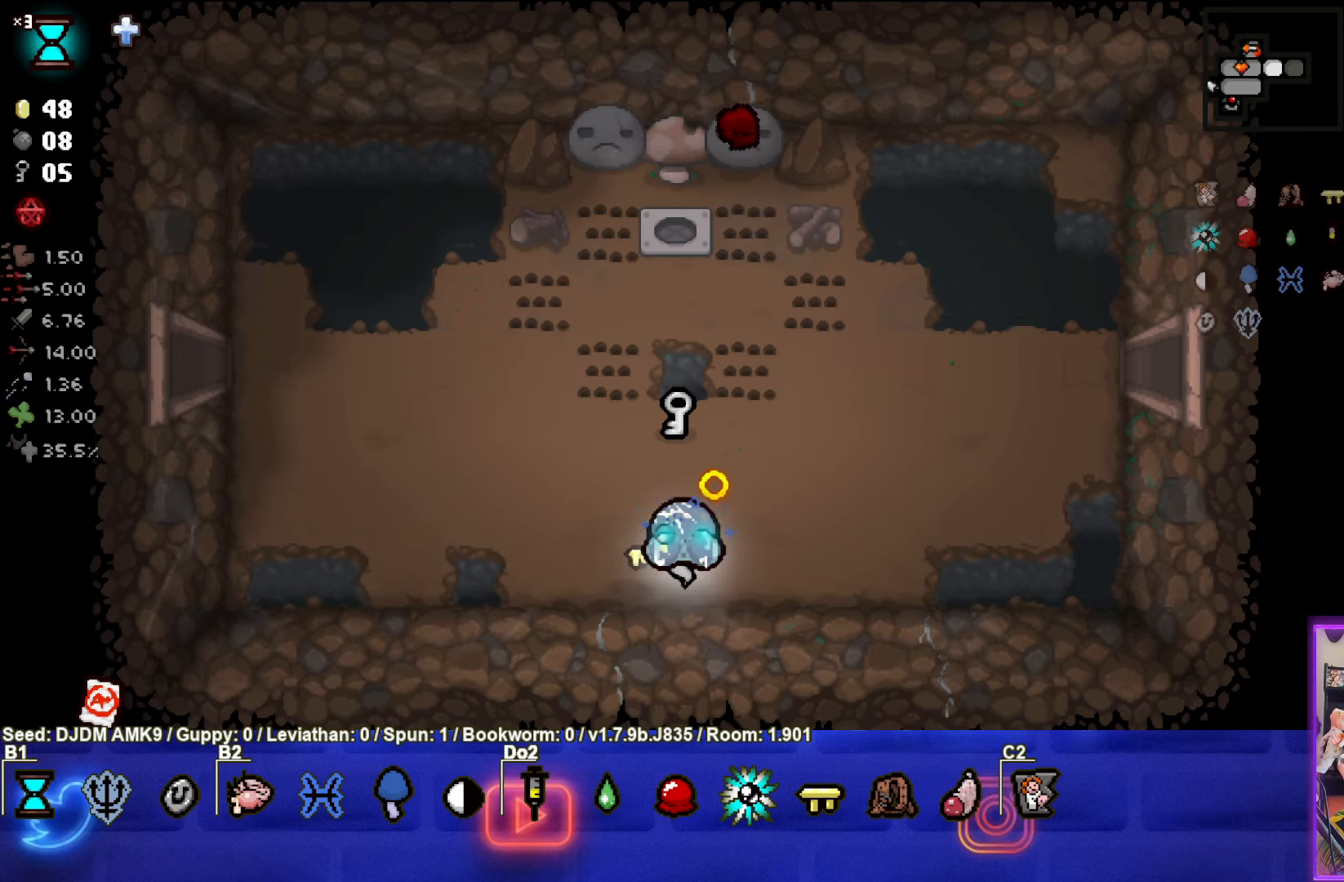
{"buttons": [], "left_stick": "up", "events": [[383, "L1", "down"], [383, "left_stick", "up"], [500, "L1", "up"]]}
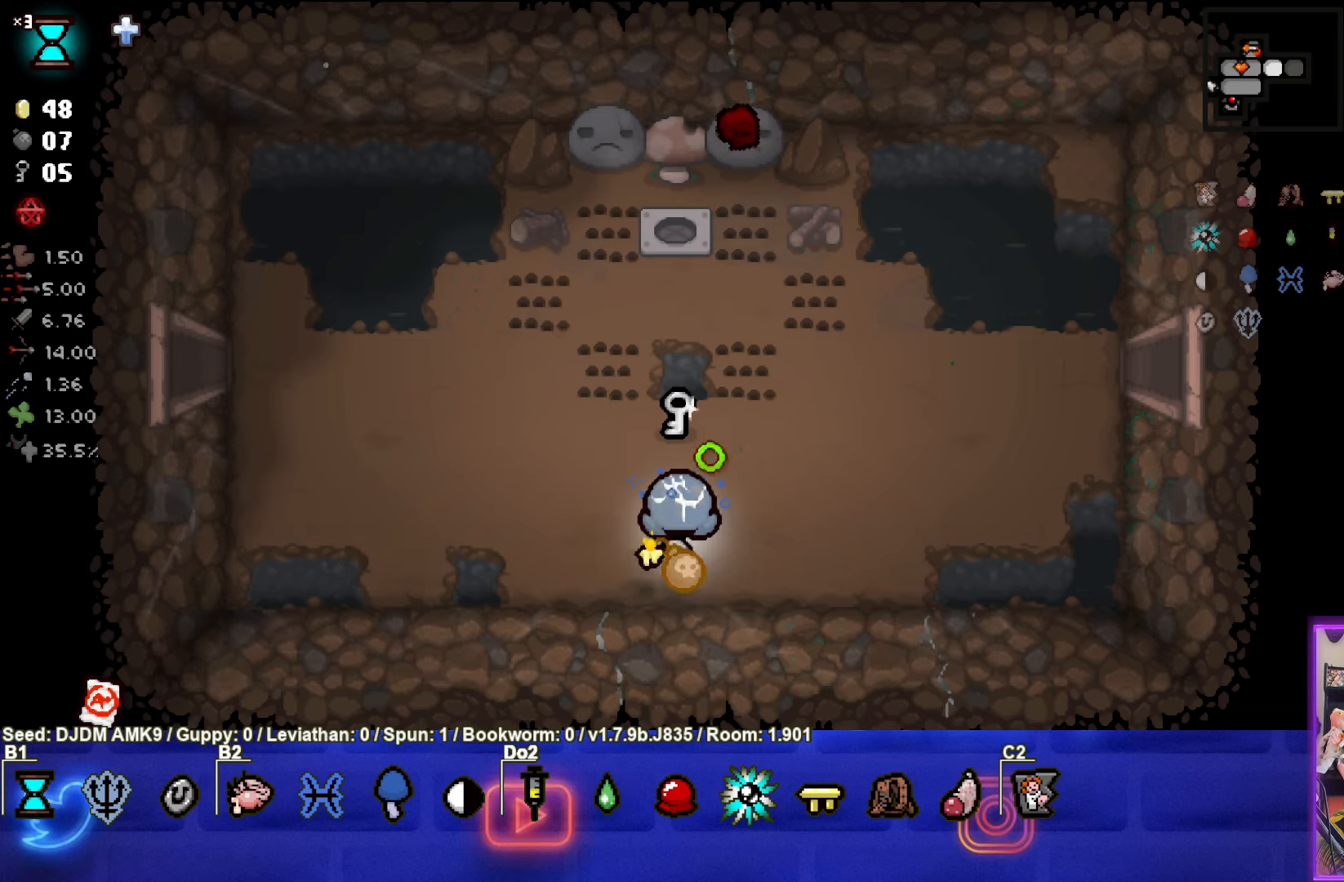
{"buttons": [], "left_stick": "up-left", "events": [[500, "left_stick", "up-left"]]}
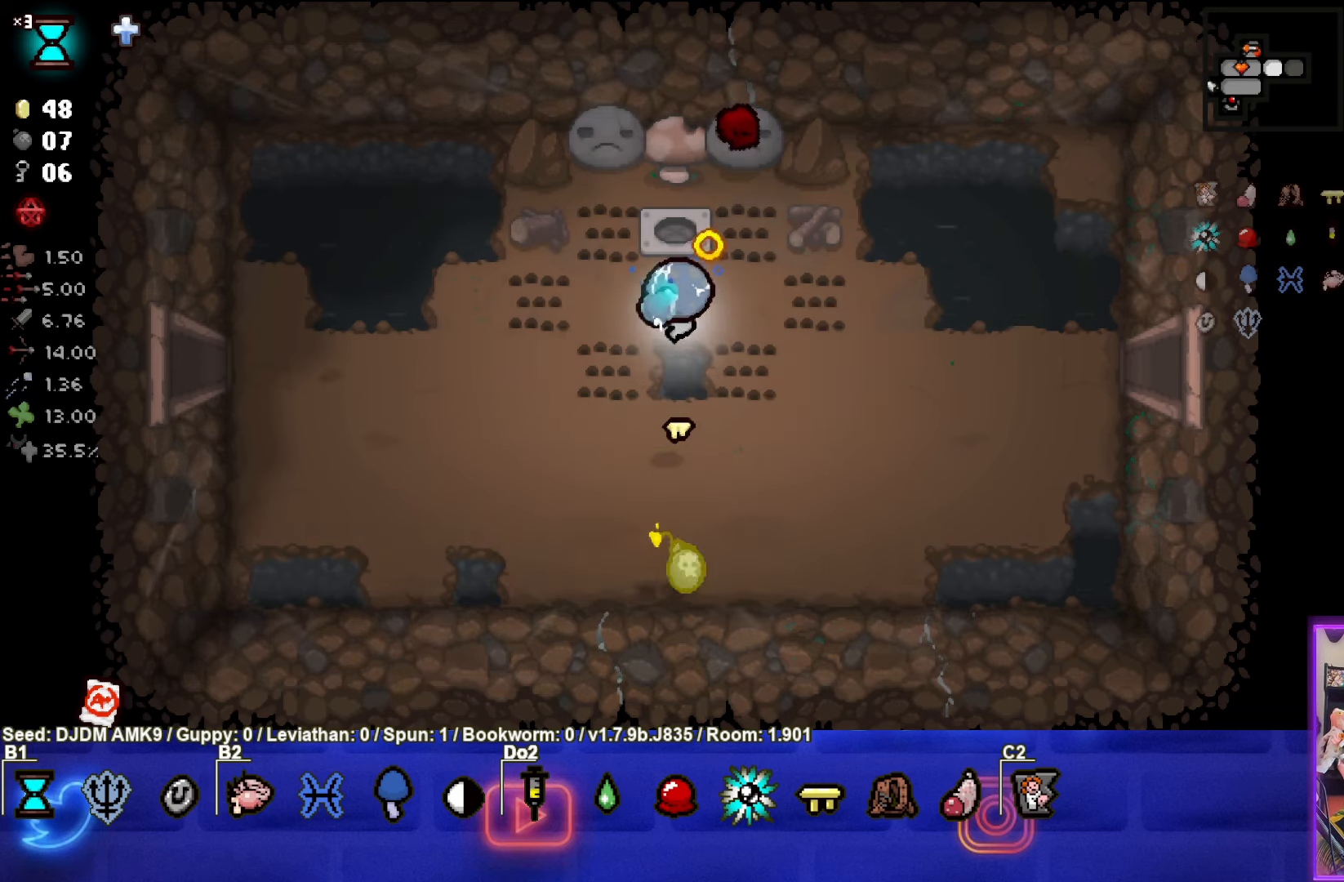
{"buttons": [], "left_stick": "center", "events": [[417, "left_stick", "center"]]}
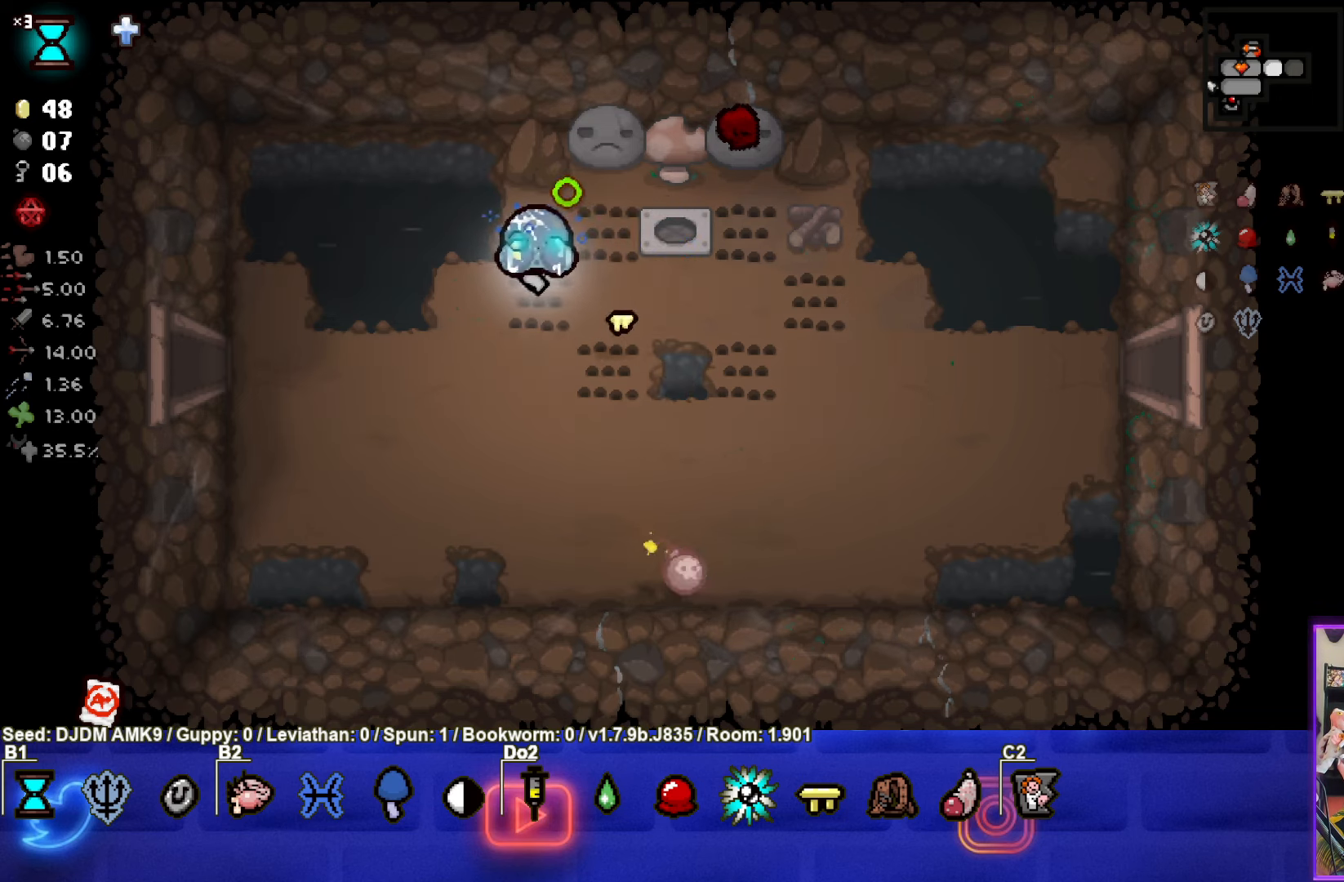
{"buttons": [], "left_stick": "center", "events": []}
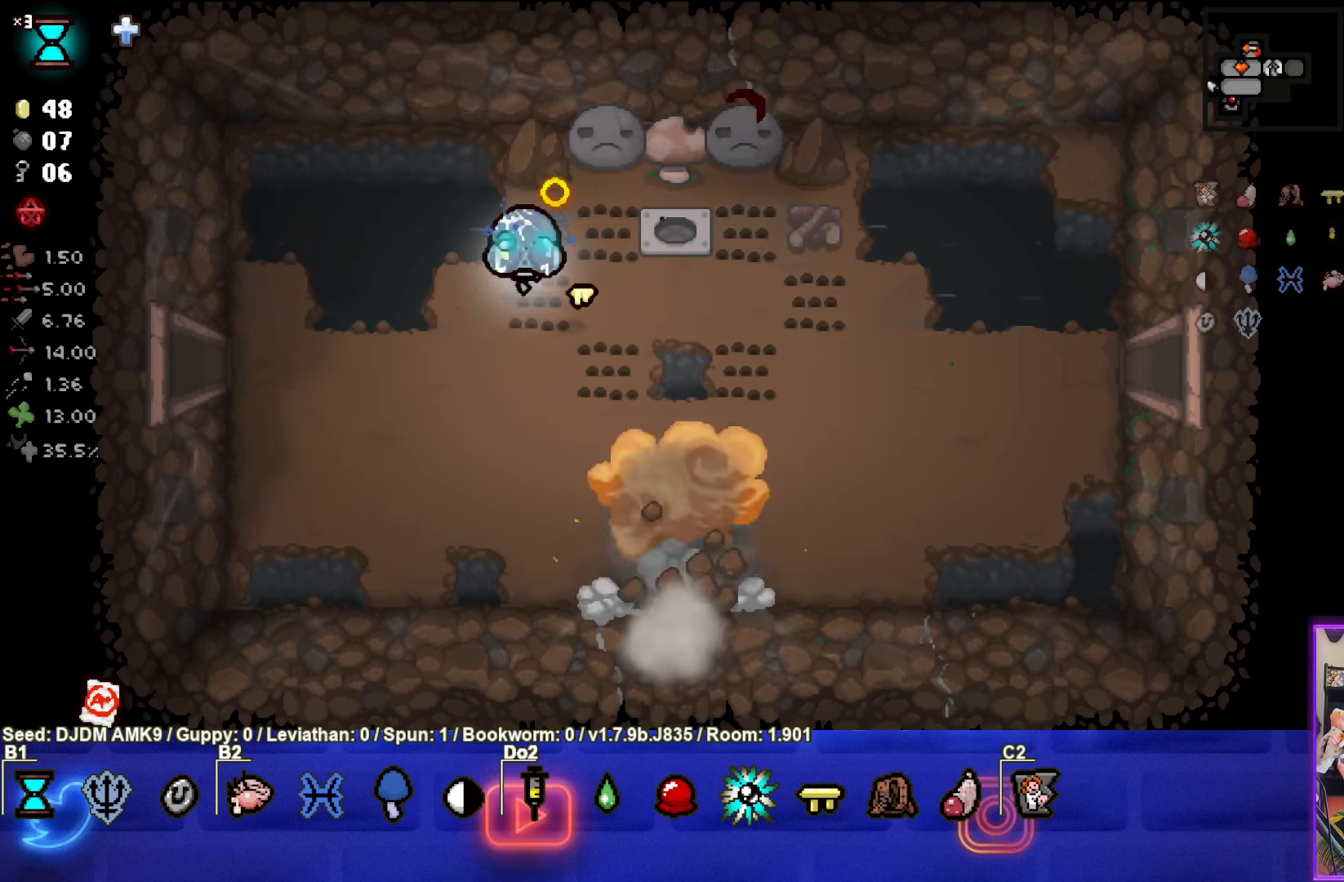
{"buttons": [], "left_stick": "down-right", "events": [[200, "left_stick", "down-right"]]}
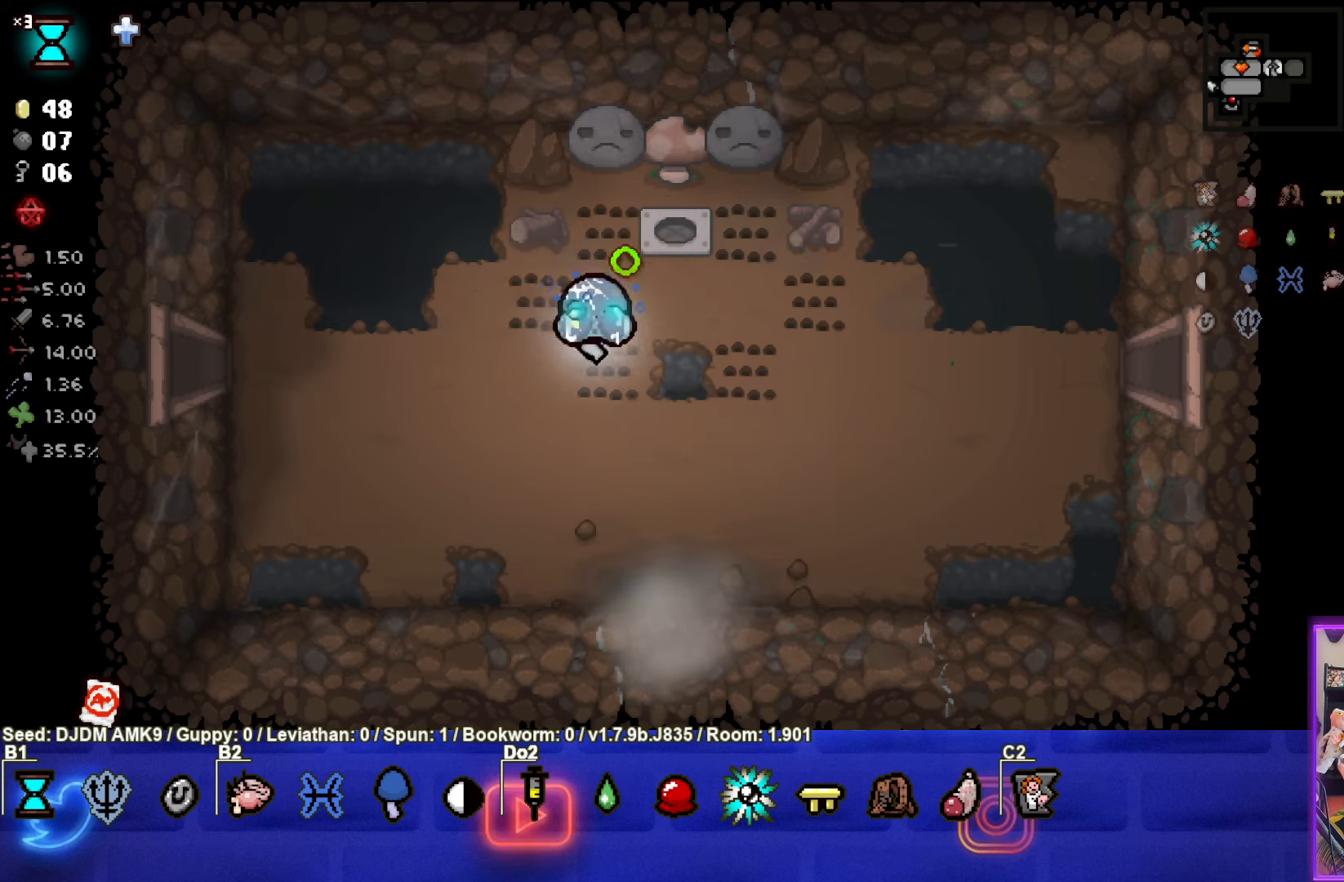
{"buttons": [], "left_stick": "down", "events": [[150, "left_stick", "down"]]}
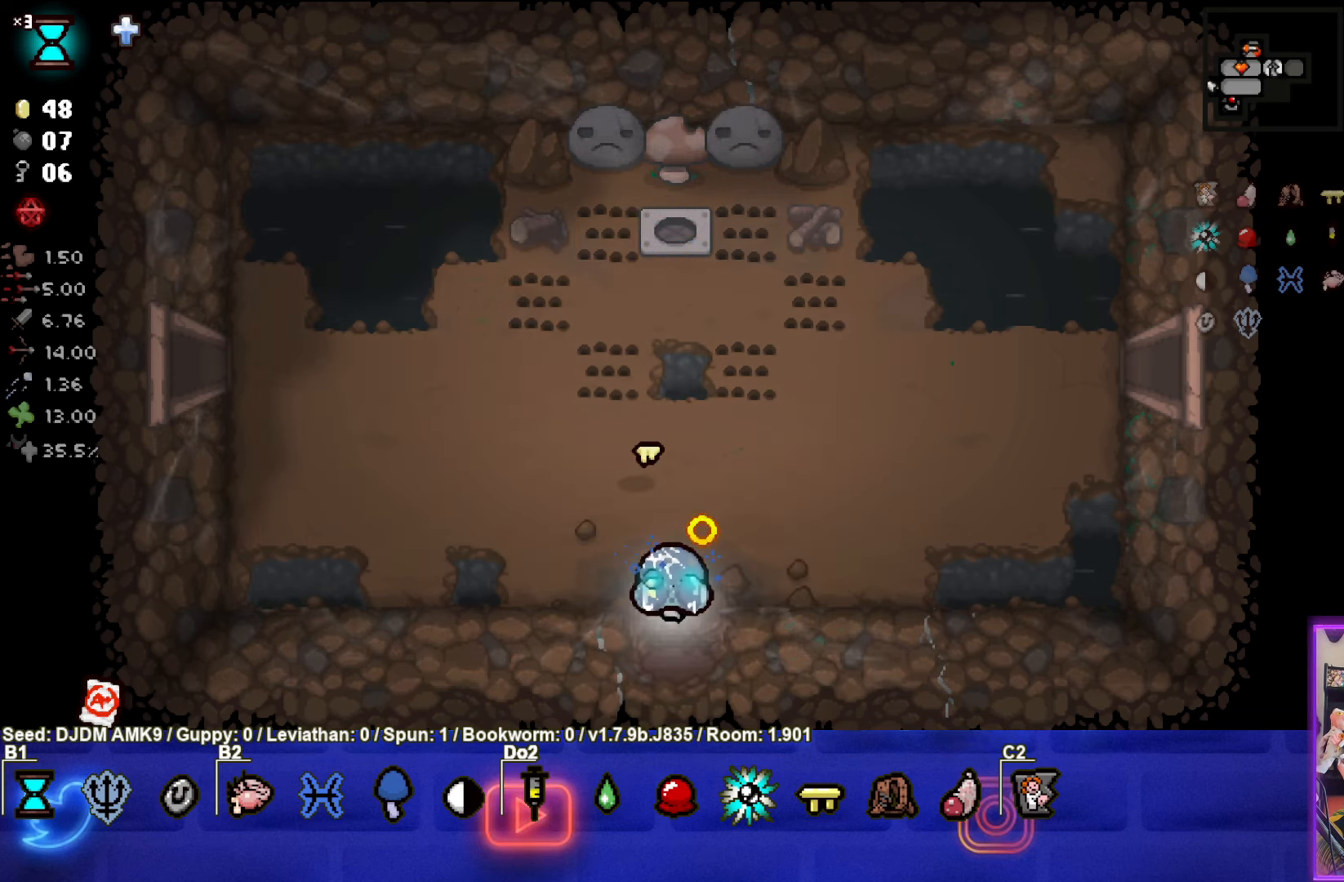
{"buttons": [], "left_stick": "center", "events": [[100, "left_stick", "center"]]}
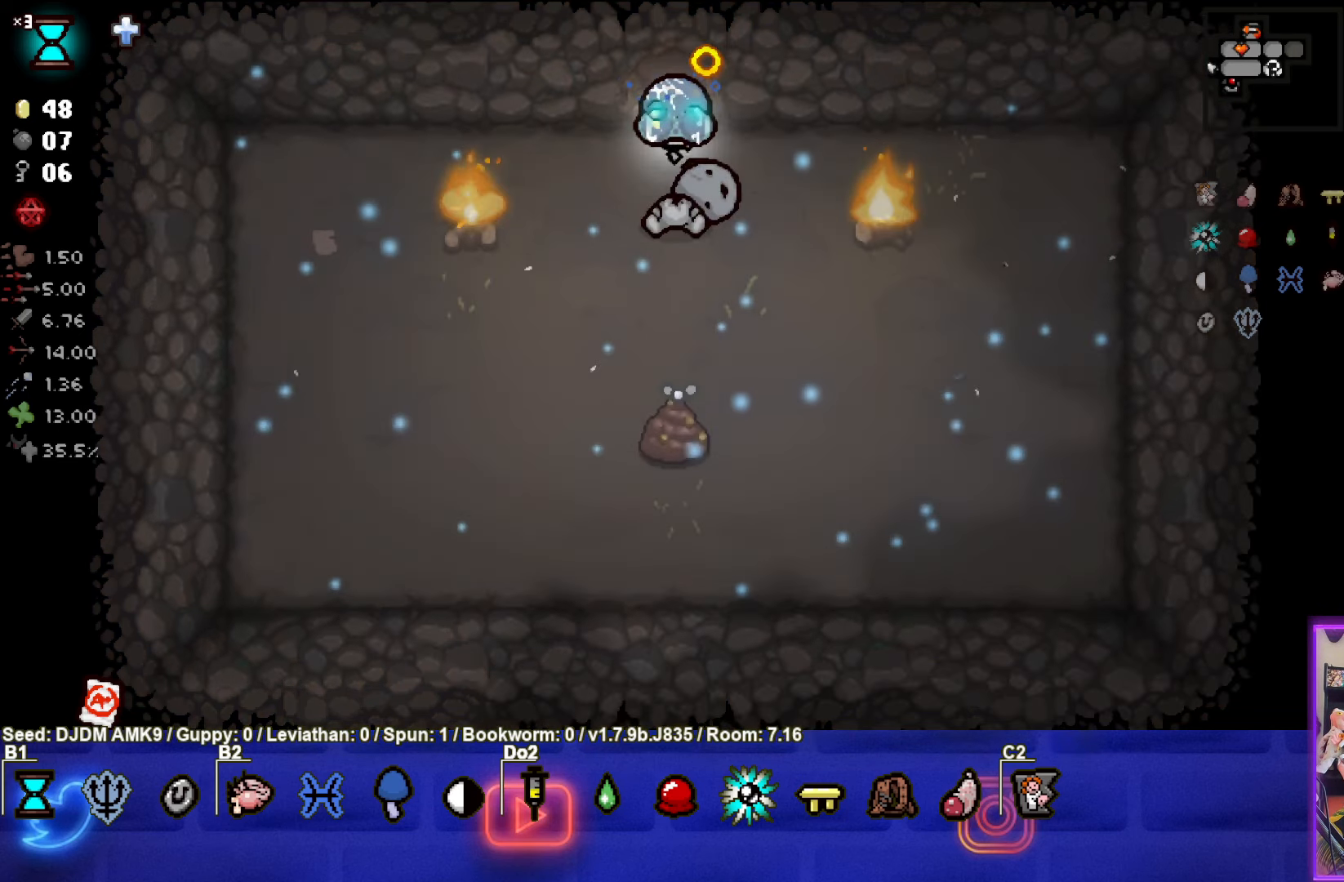
{"buttons": ["CROSS"], "left_stick": "center", "events": [[384, "CROSS", "down"]]}